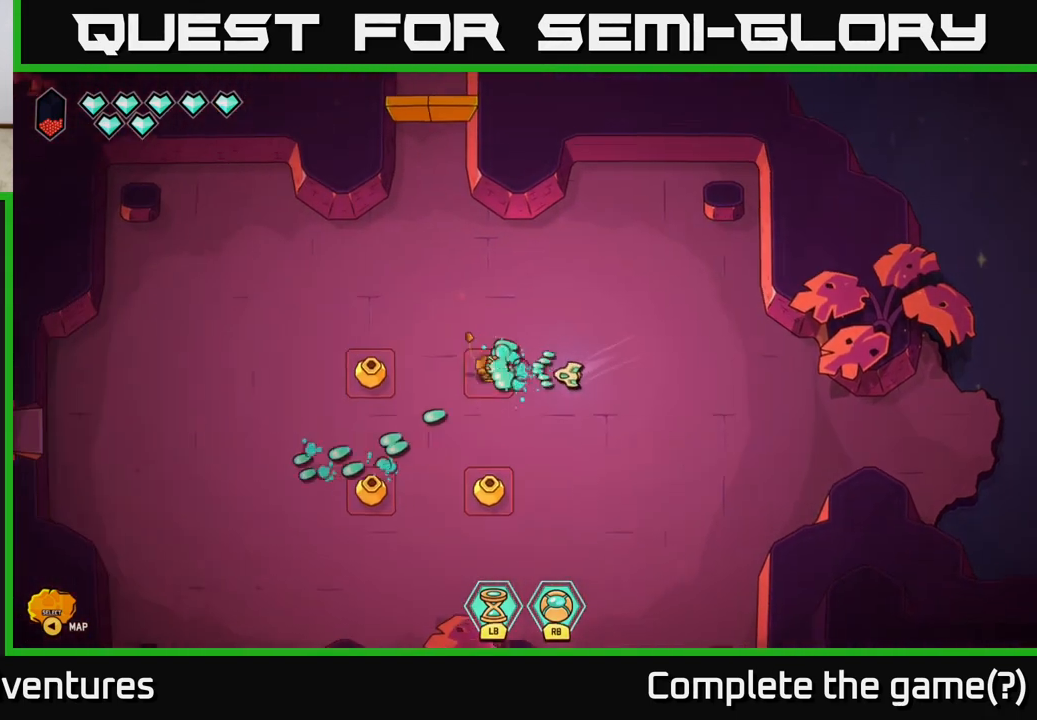
Gameplay with a controller (Xbox layout); each line is a JSON object with the inputs held at the frame after it. "events" lists button and stick changes between this image and that frame as [ms after this image, input, new state], when the widget could be followed in between.
{"buttons": [], "left_stick": "down", "right_stick": "left", "events": [[50, "left_stick", "down"], [250, "R2", "up"]]}
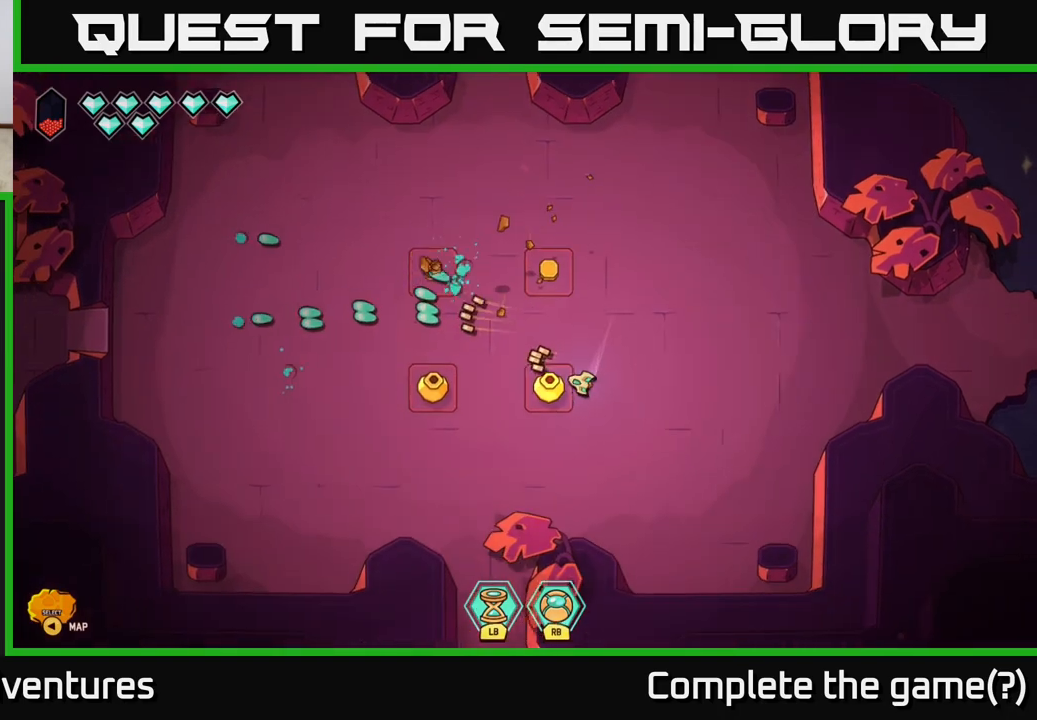
{"buttons": [], "left_stick": "center", "right_stick": "up", "events": [[50, "left_stick", "down-left"], [117, "right_stick", "up-left"], [217, "left_stick", "center"], [467, "right_stick", "up"]]}
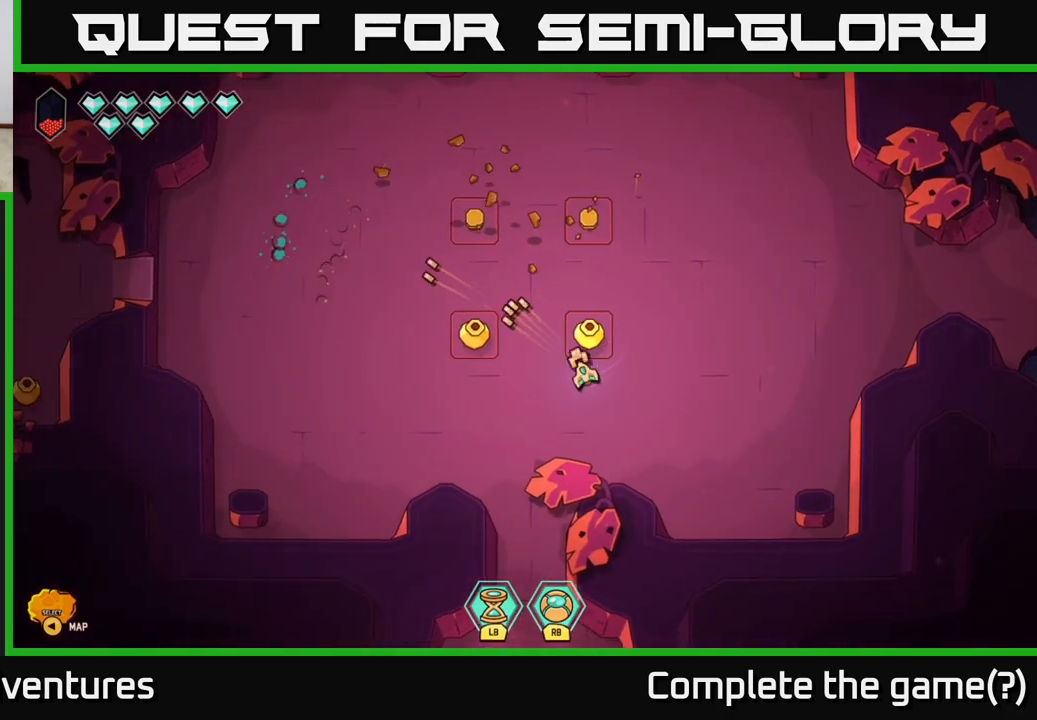
{"buttons": [], "left_stick": "up-left", "right_stick": "up-left", "events": [[400, "left_stick", "up-left"], [433, "right_stick", "up-left"]]}
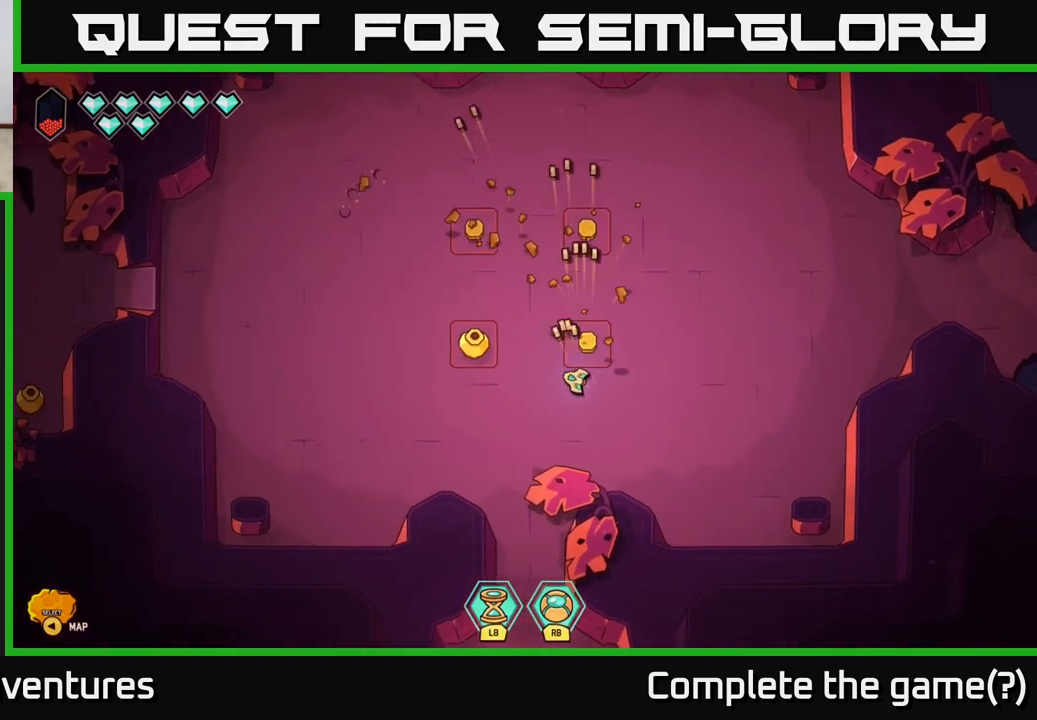
{"buttons": [], "left_stick": "center", "right_stick": "up-left", "events": [[100, "left_stick", "center"]]}
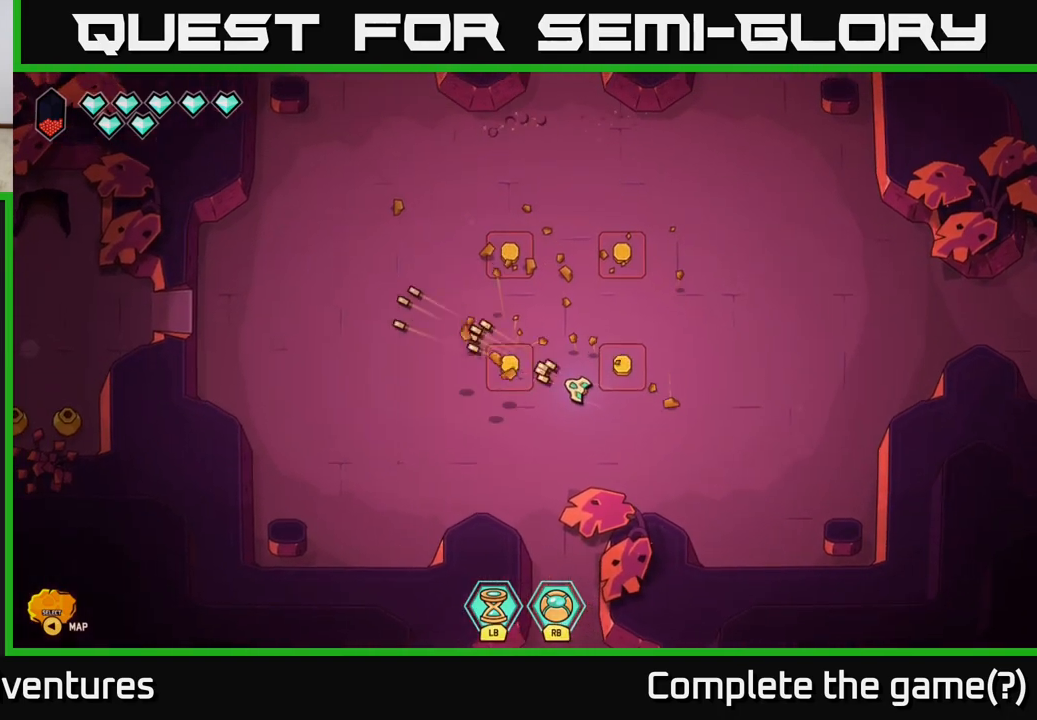
{"buttons": [], "left_stick": "left", "right_stick": "center", "events": [[83, "left_stick", "up-left"], [167, "right_stick", "center"], [317, "left_stick", "center"], [417, "left_stick", "left"]]}
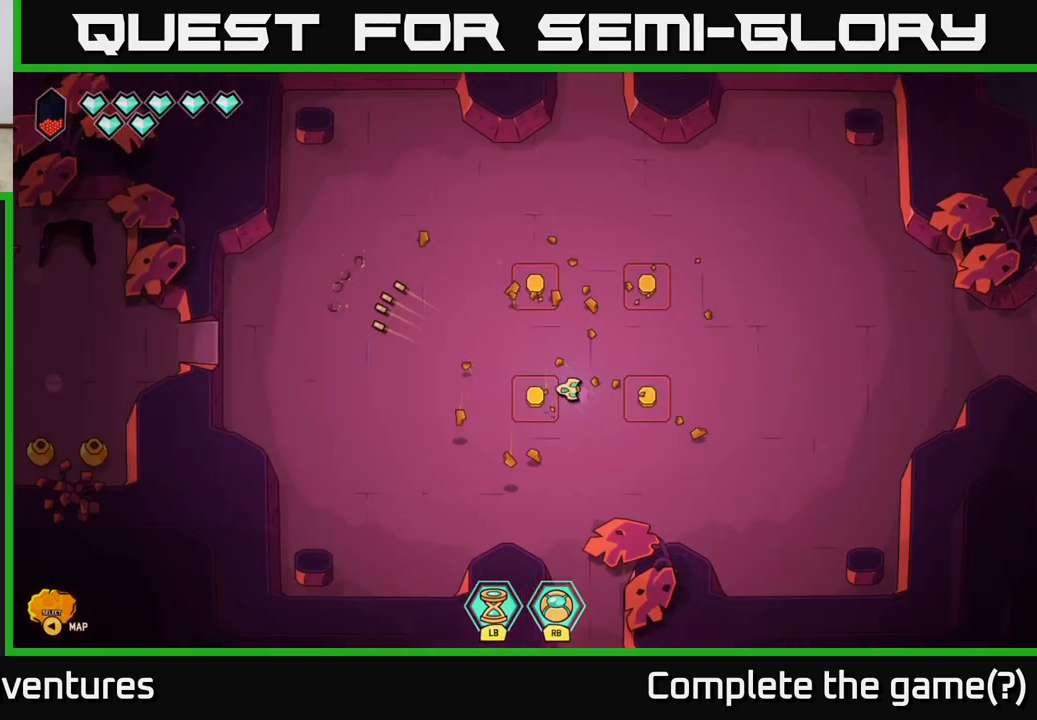
{"buttons": [], "left_stick": "up", "right_stick": "center", "events": [[200, "left_stick", "up"]]}
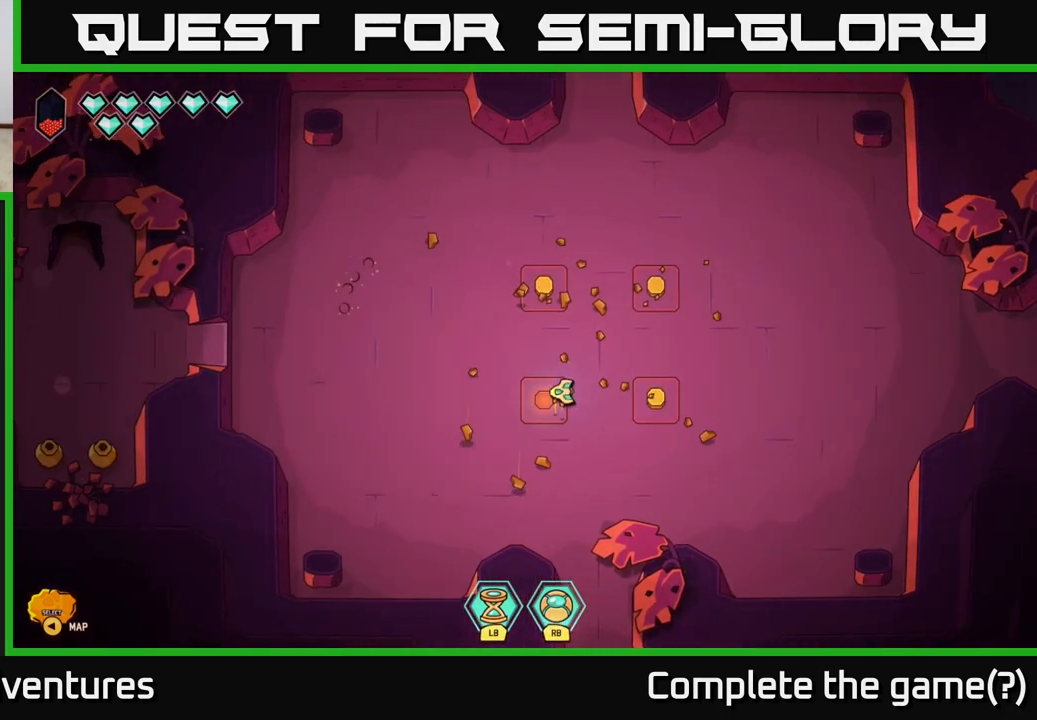
{"buttons": [], "left_stick": "center", "right_stick": "center", "events": [[67, "left_stick", "center"]]}
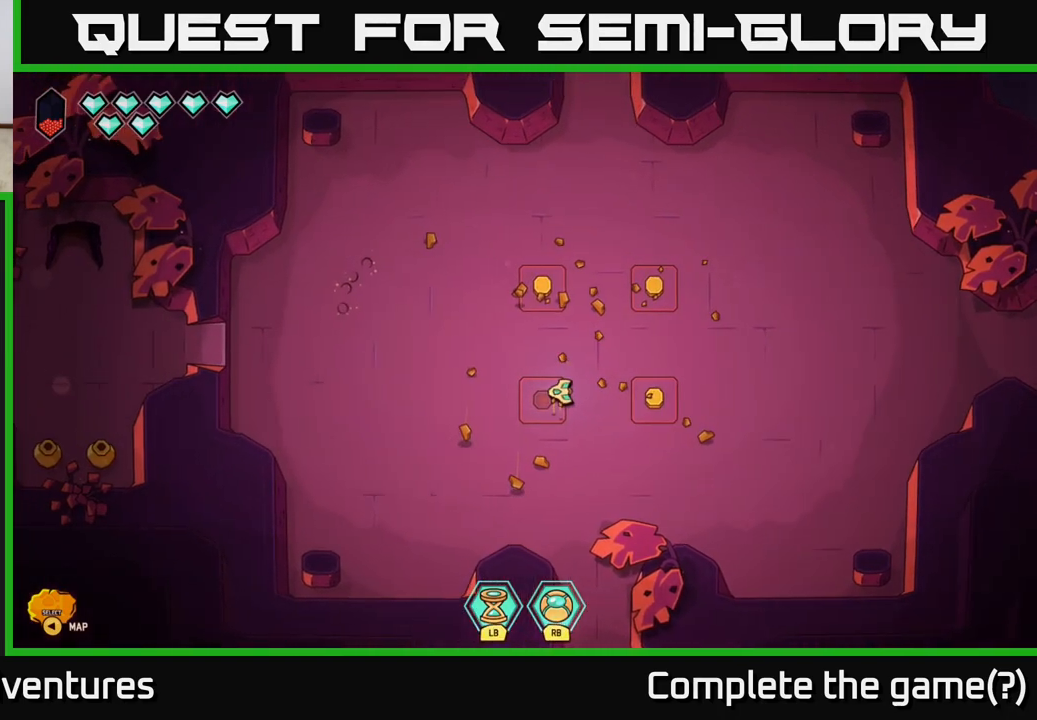
{"buttons": [], "left_stick": "center", "right_stick": "center", "events": []}
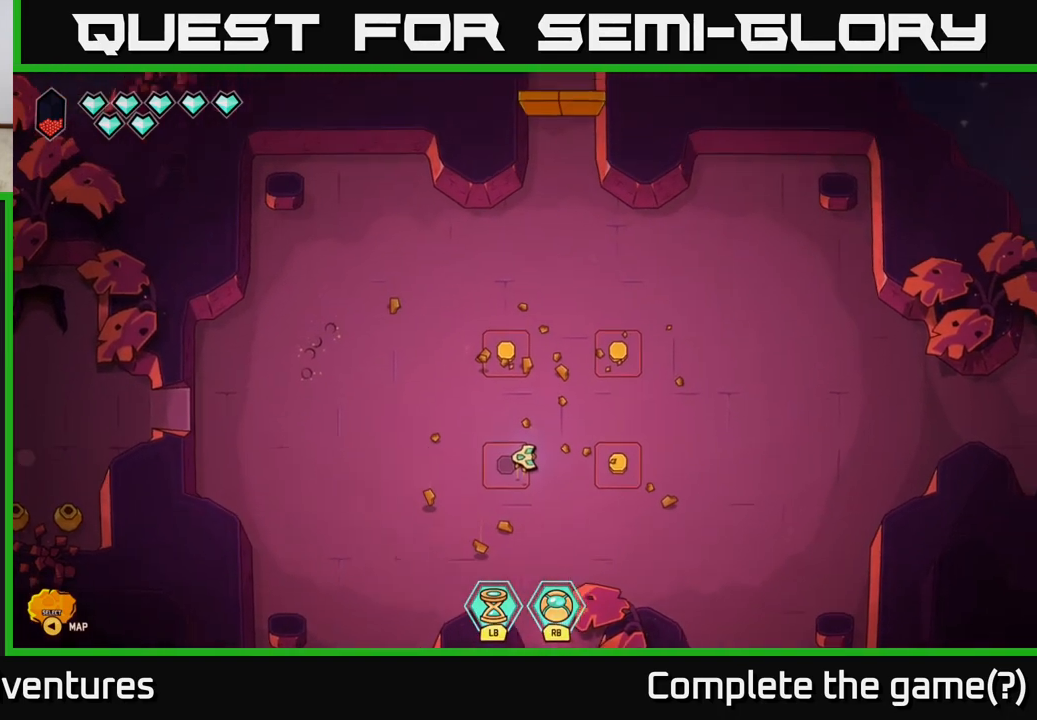
{"buttons": [], "left_stick": "center", "right_stick": "center", "events": []}
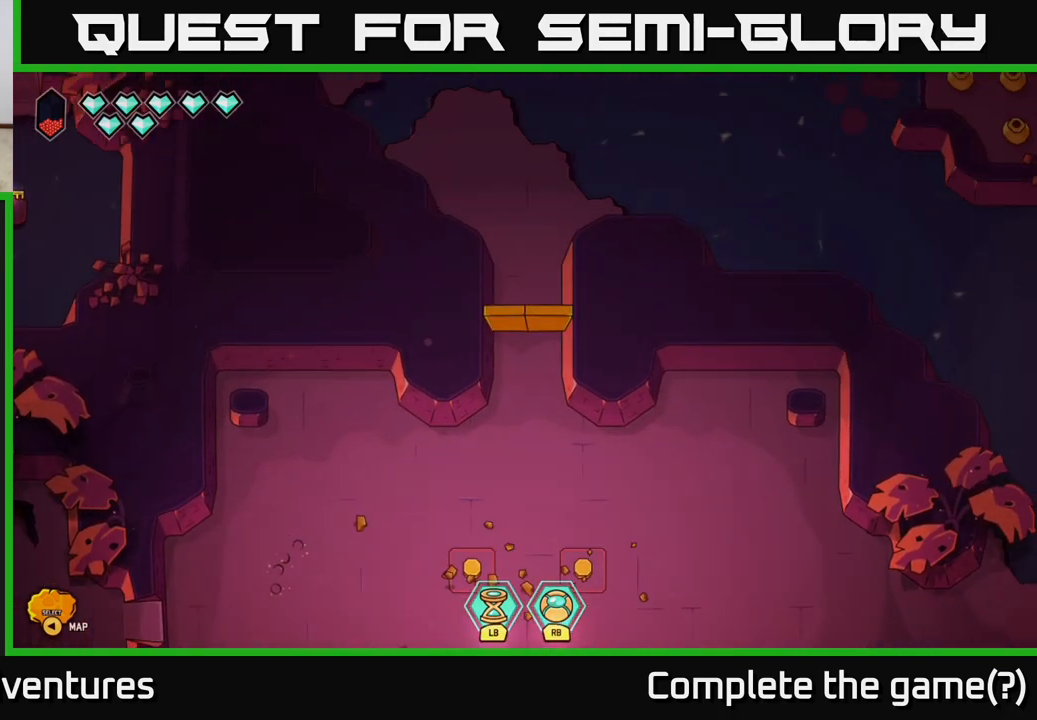
{"buttons": [], "left_stick": "center", "right_stick": "center", "events": []}
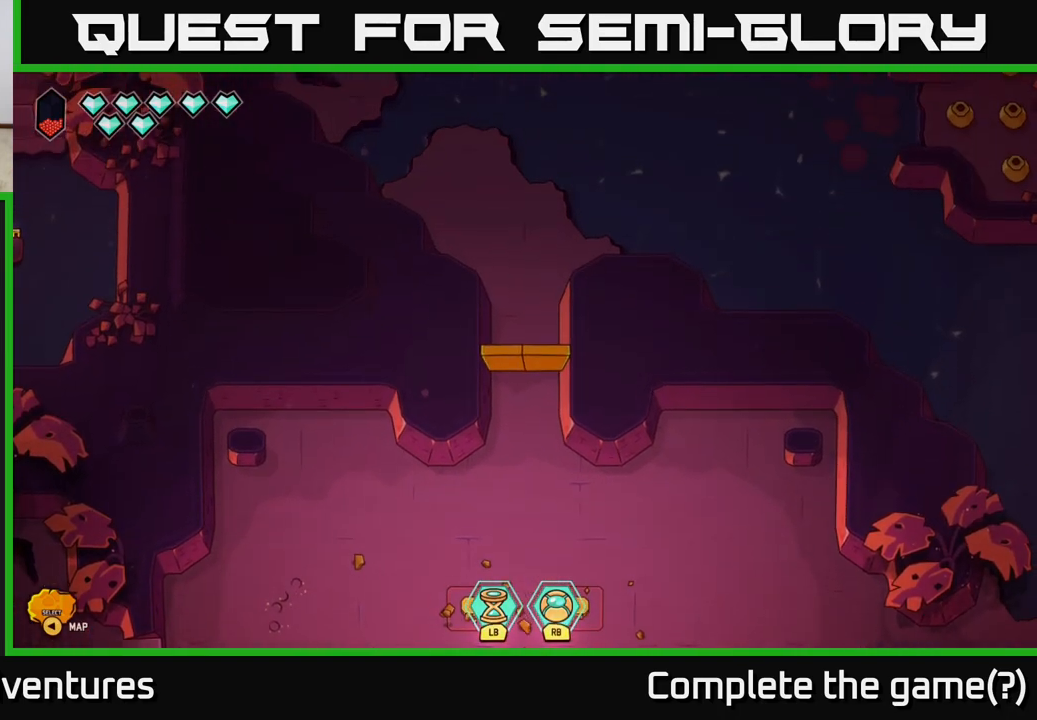
{"buttons": [], "left_stick": "center", "right_stick": "center", "events": []}
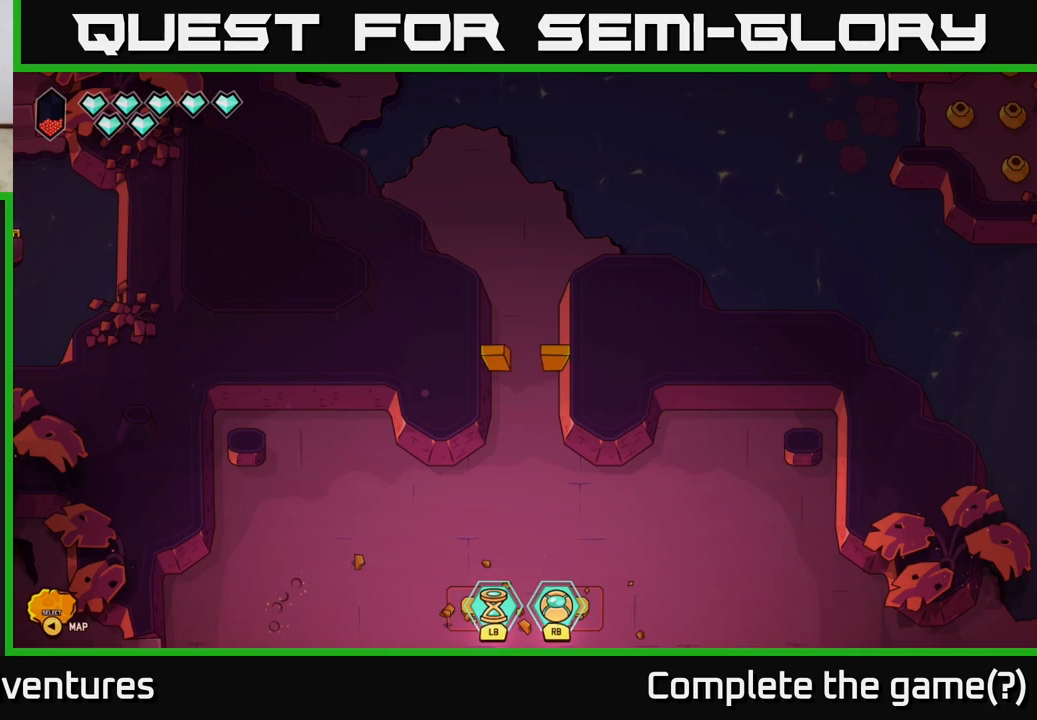
{"buttons": [], "left_stick": "center", "right_stick": "center", "events": []}
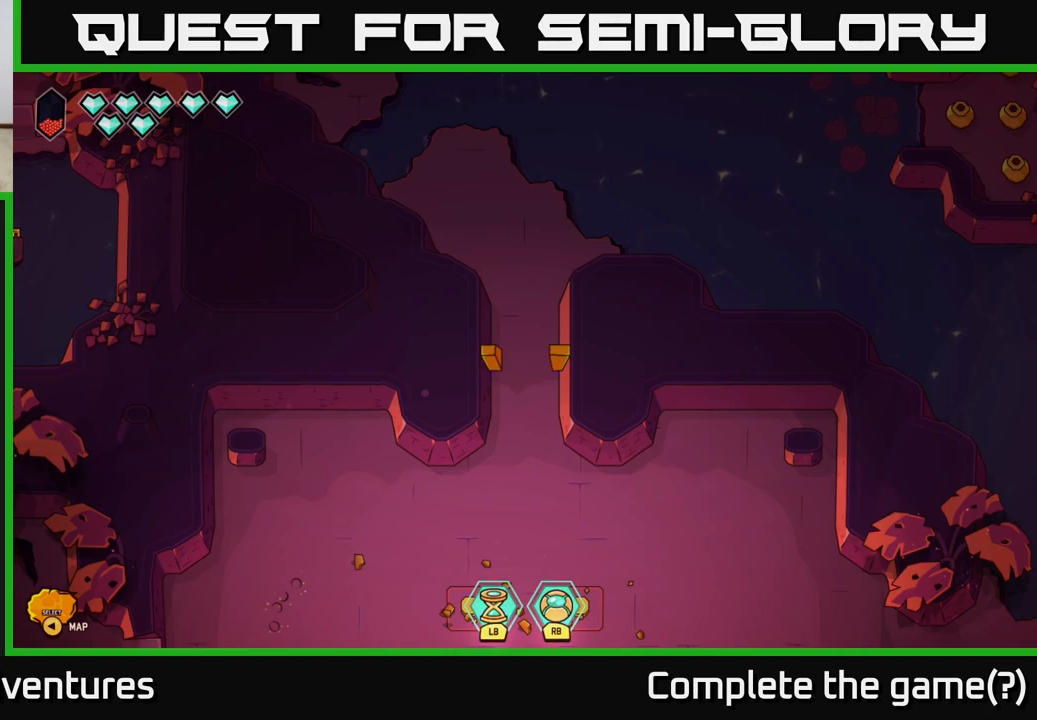
{"buttons": [], "left_stick": "center", "right_stick": "center", "events": []}
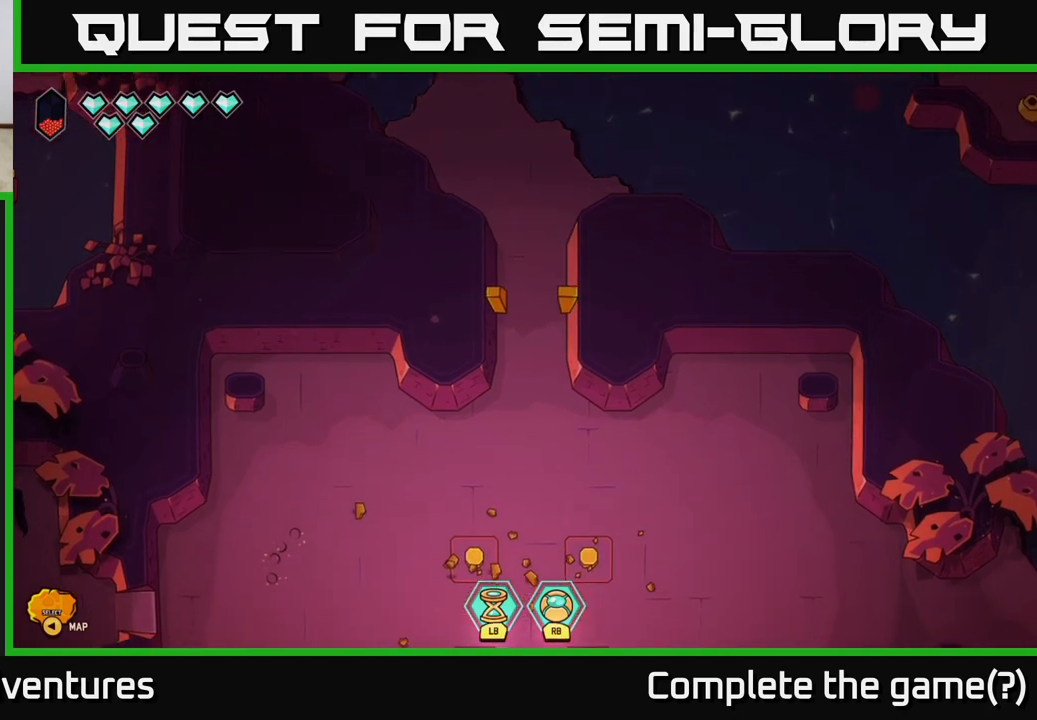
{"buttons": [], "left_stick": "up", "right_stick": "center", "events": [[500, "left_stick", "up"]]}
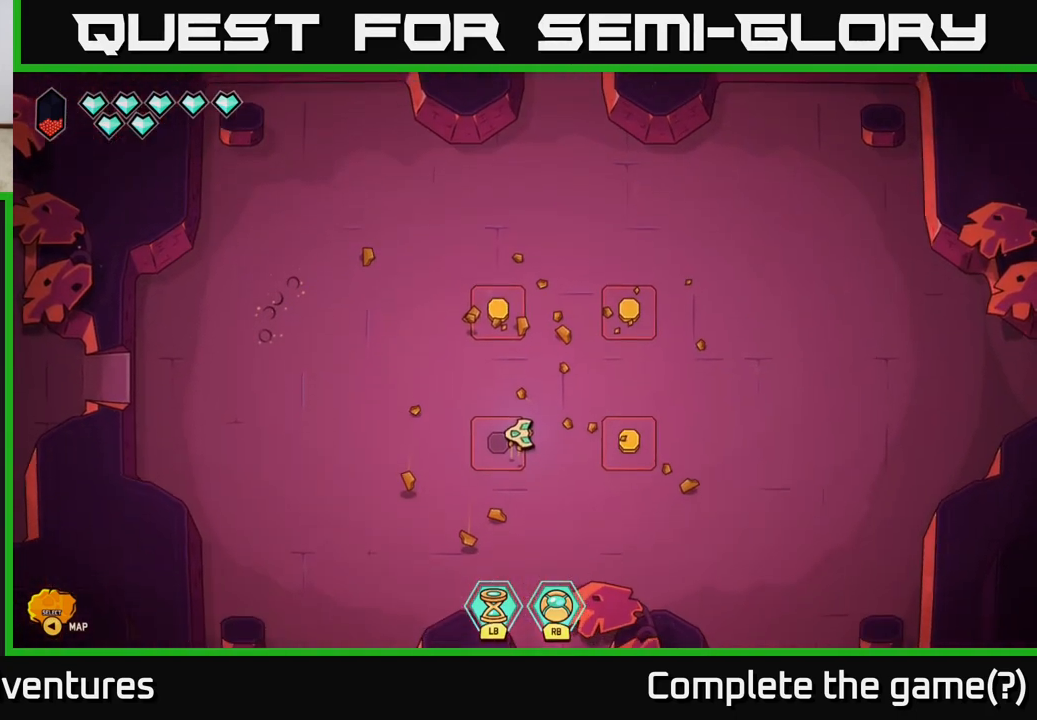
{"buttons": [], "left_stick": "right", "right_stick": "center", "events": [[100, "left_stick", "up-right"], [400, "left_stick", "right"]]}
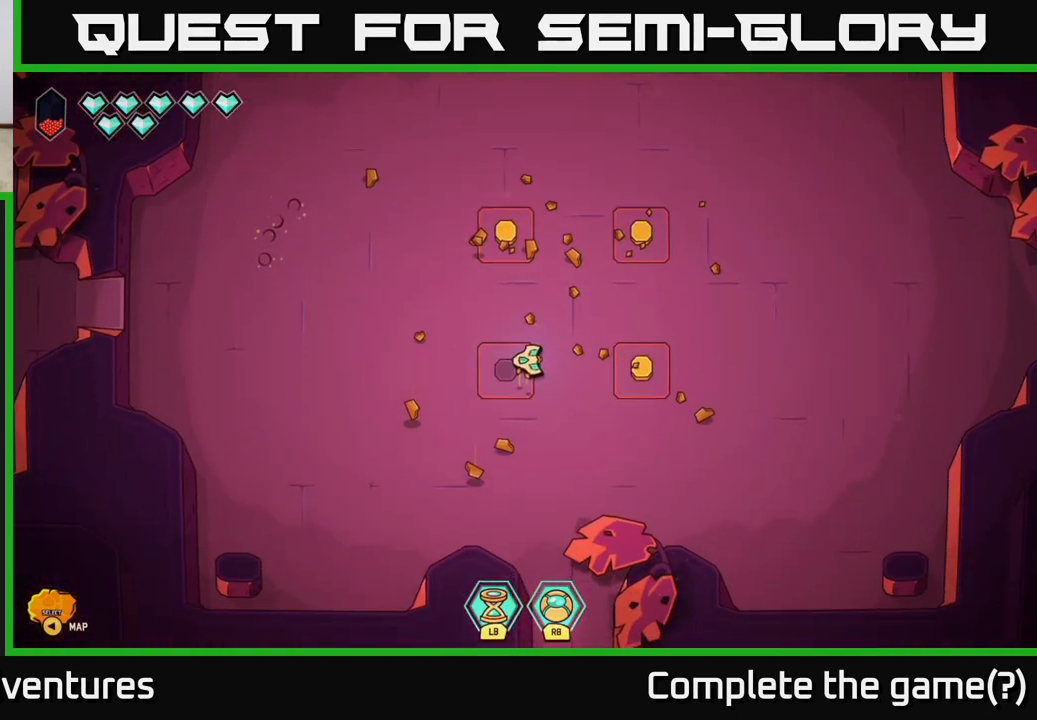
{"buttons": [], "left_stick": "right", "right_stick": "center", "events": [[33, "left_stick", "up-right"], [233, "left_stick", "right"]]}
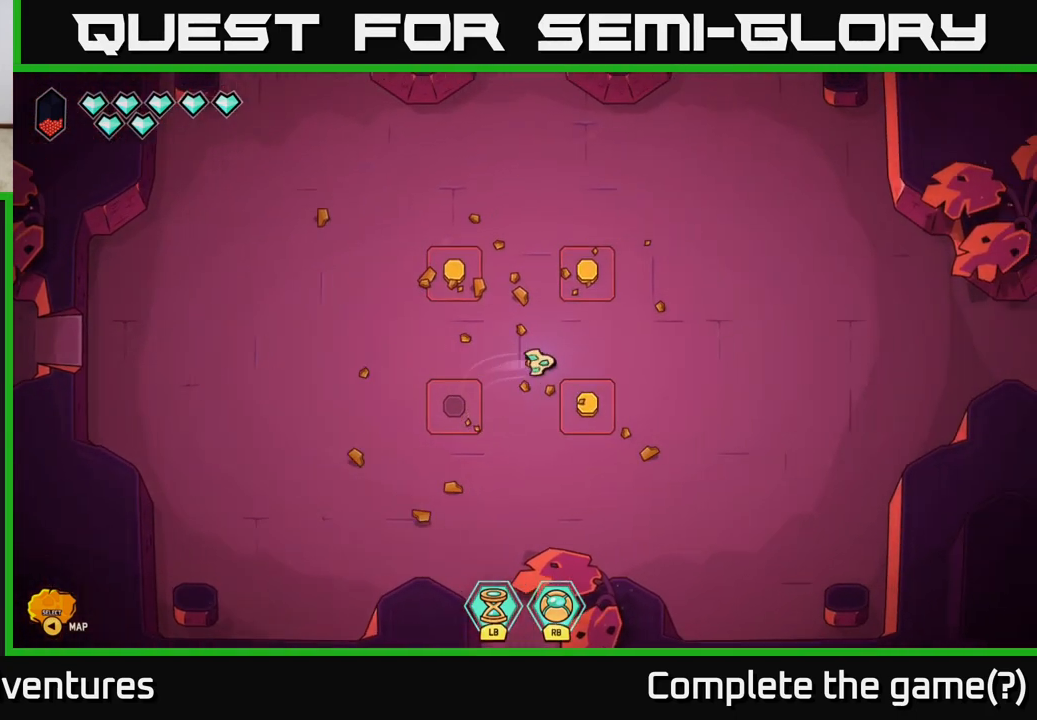
{"buttons": ["L2"], "left_stick": "right", "right_stick": "center", "events": [[217, "L2", "down"]]}
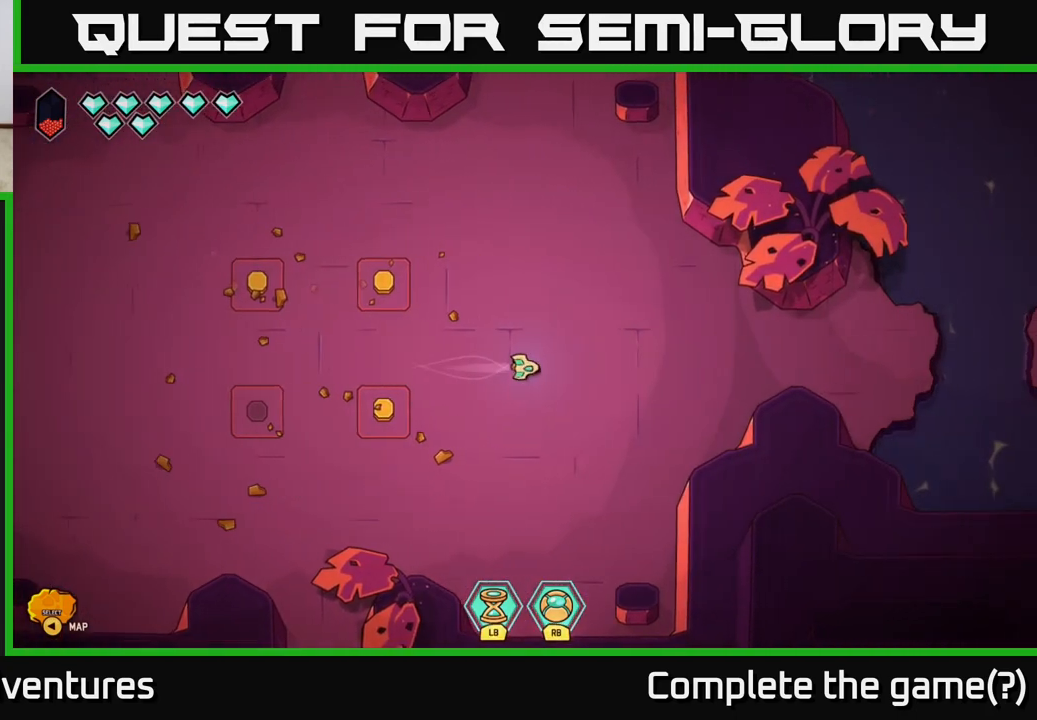
{"buttons": ["L2"], "left_stick": "right", "right_stick": "center", "events": []}
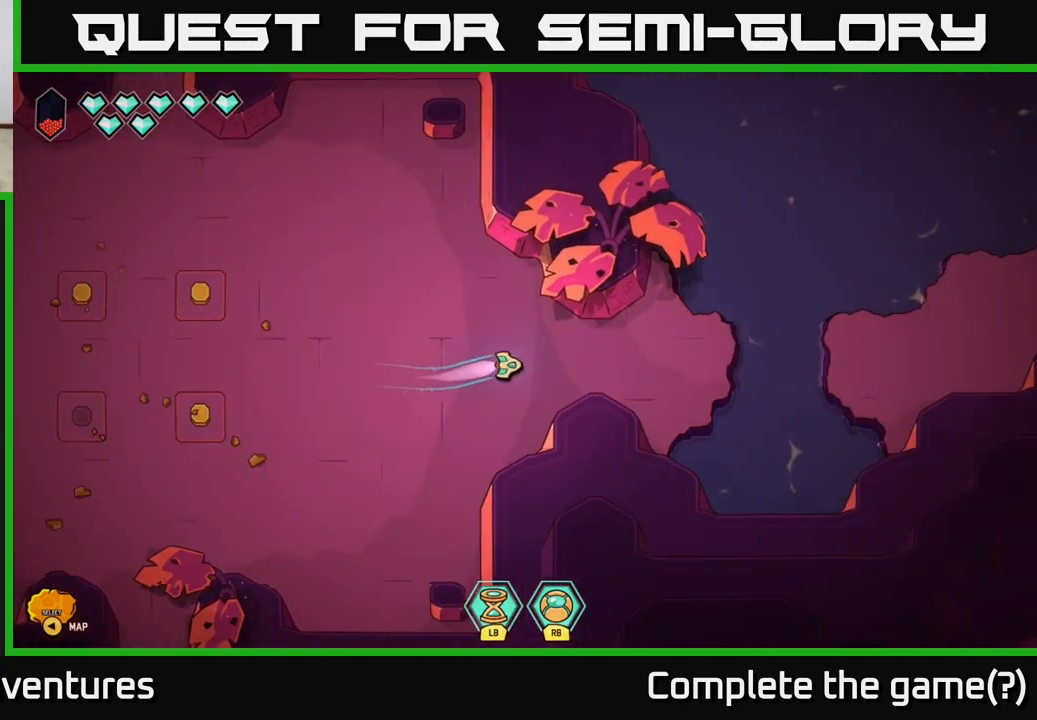
{"buttons": [], "left_stick": "right", "right_stick": "center", "events": [[400, "L2", "up"]]}
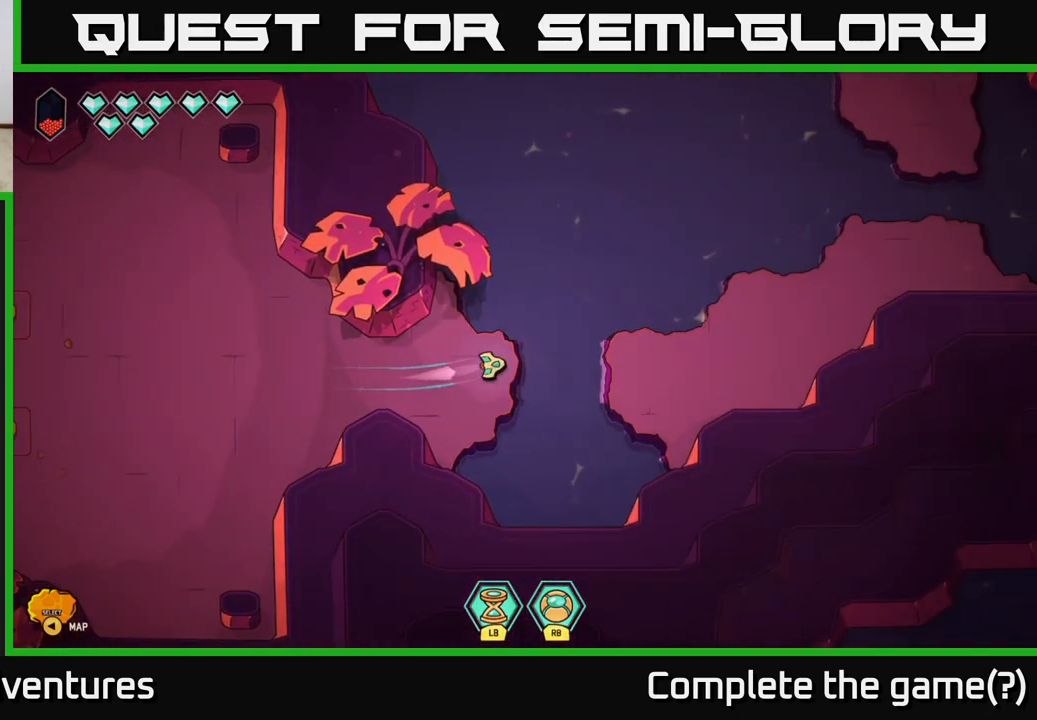
{"buttons": ["L2"], "left_stick": "up-right", "right_stick": "center", "events": [[50, "L2", "down"], [467, "left_stick", "up-right"]]}
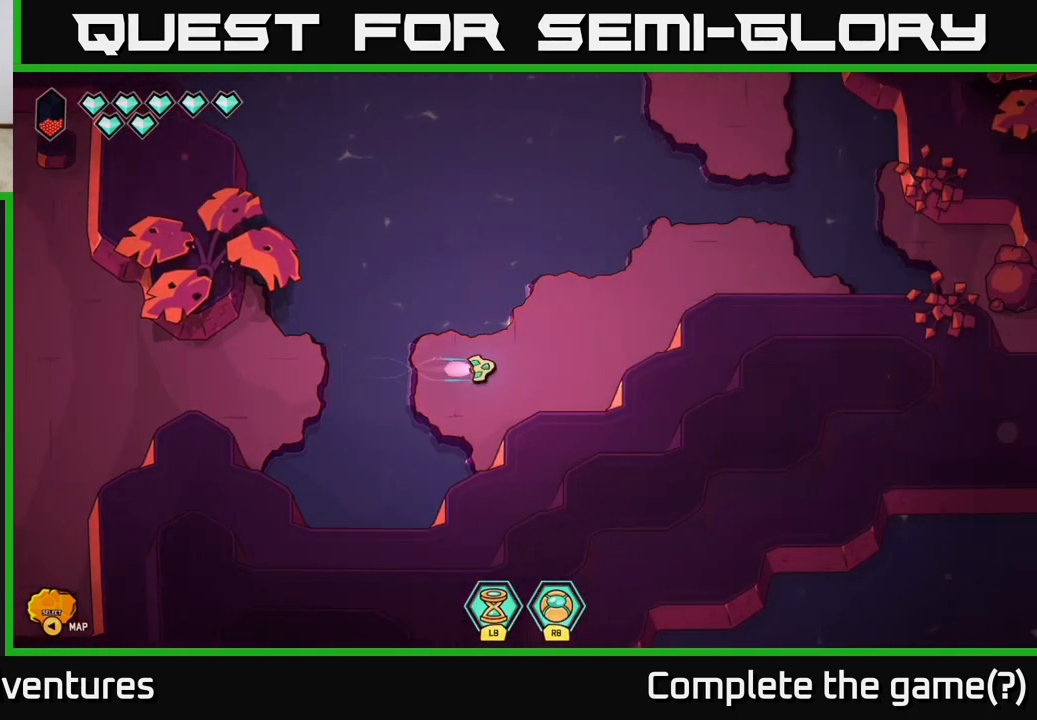
{"buttons": ["L2"], "left_stick": "up-right", "right_stick": "center", "events": []}
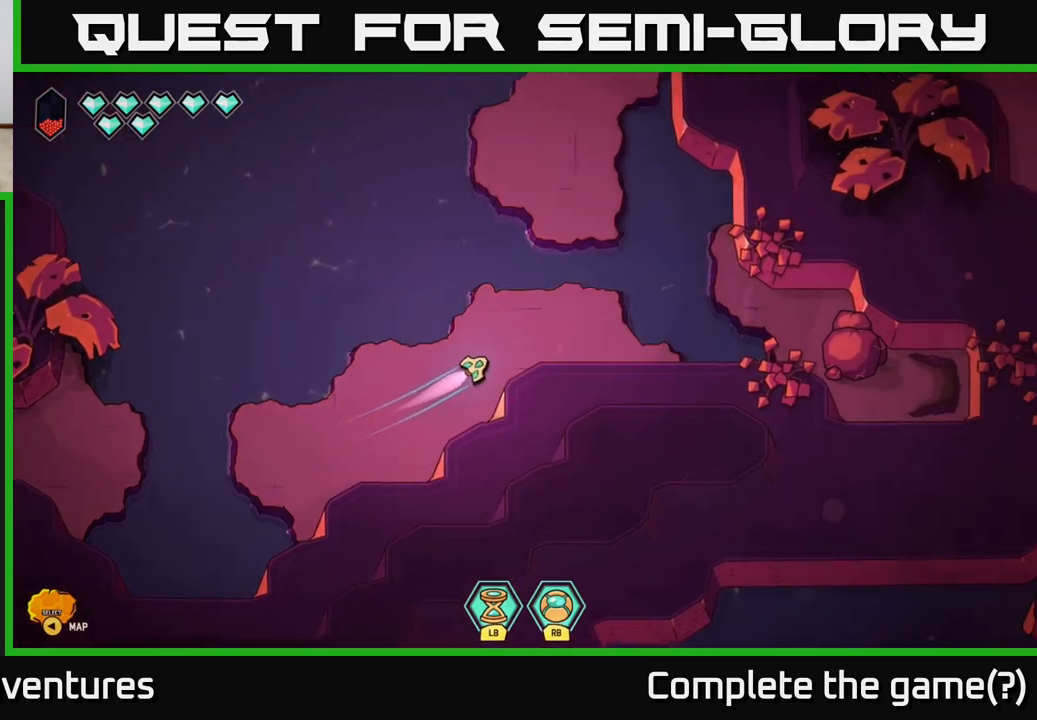
{"buttons": [], "left_stick": "center", "right_stick": "center", "events": [[83, "left_stick", "right"], [100, "L2", "up"], [183, "left_stick", "center"]]}
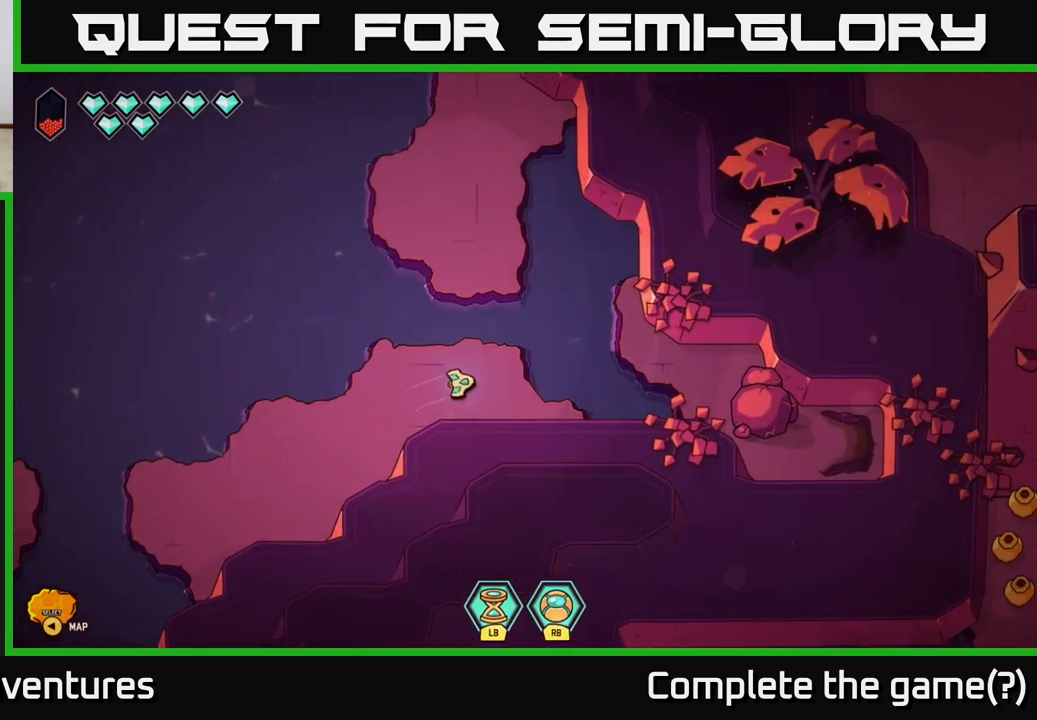
{"buttons": ["L2"], "left_stick": "right", "right_stick": "center", "events": [[117, "left_stick", "right"], [467, "L2", "down"]]}
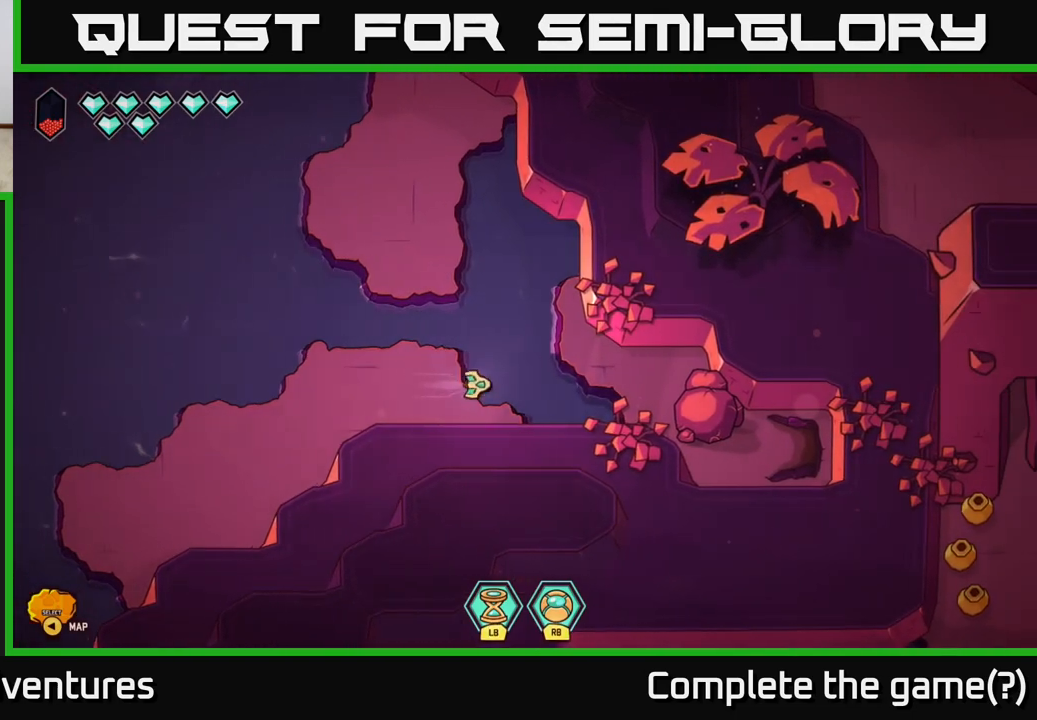
{"buttons": ["R2"], "left_stick": "center", "right_stick": "down-right", "events": [[333, "right_stick", "right"], [367, "R2", "down"], [383, "L2", "up"], [400, "right_stick", "down-right"], [450, "left_stick", "center"]]}
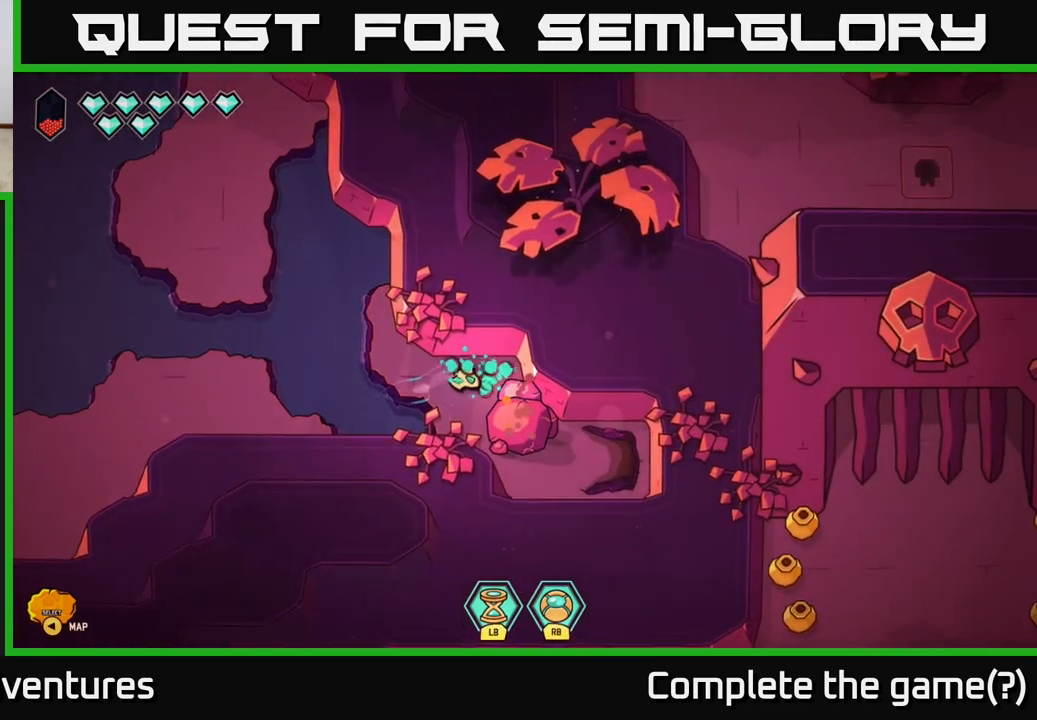
{"buttons": ["R2"], "left_stick": "center", "right_stick": "down-right", "events": [[350, "left_stick", "down-left"], [467, "left_stick", "center"]]}
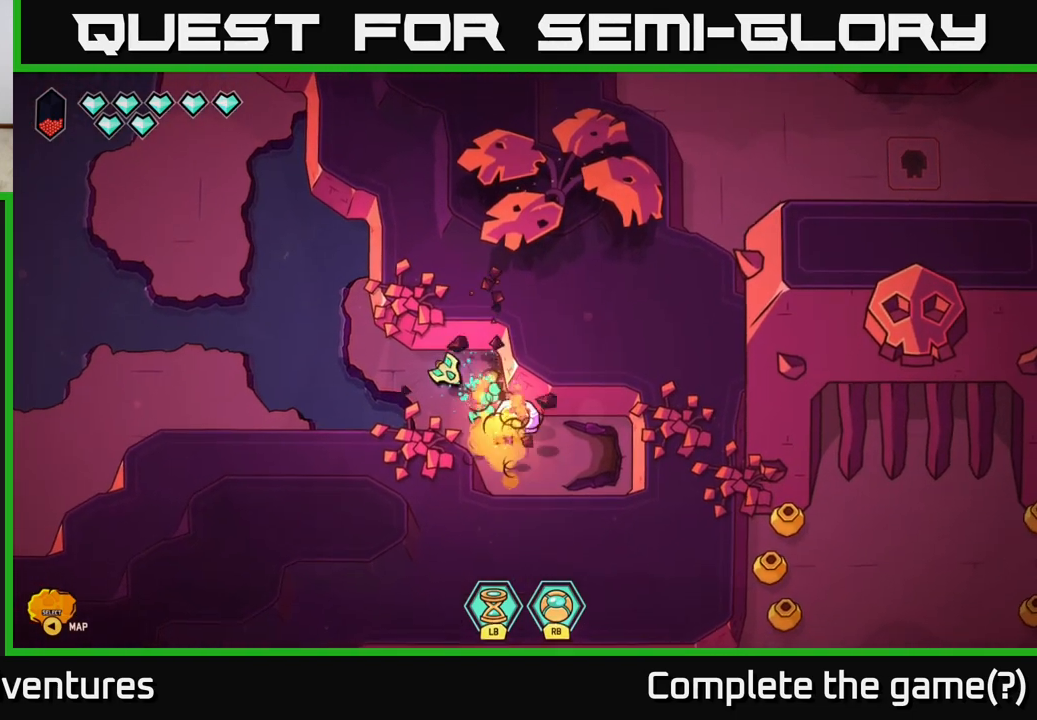
{"buttons": [], "left_stick": "down-right", "right_stick": "down-right", "events": [[300, "left_stick", "down-right"], [450, "R2", "up"]]}
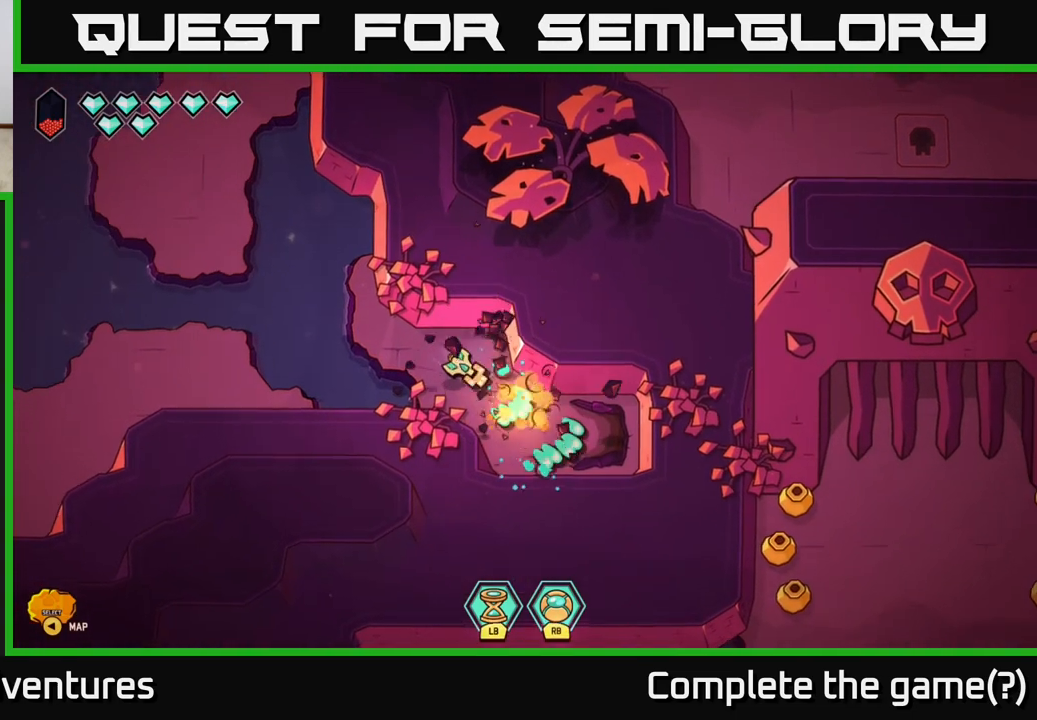
{"buttons": [], "left_stick": "right", "right_stick": "center", "events": [[50, "right_stick", "center"], [250, "left_stick", "right"]]}
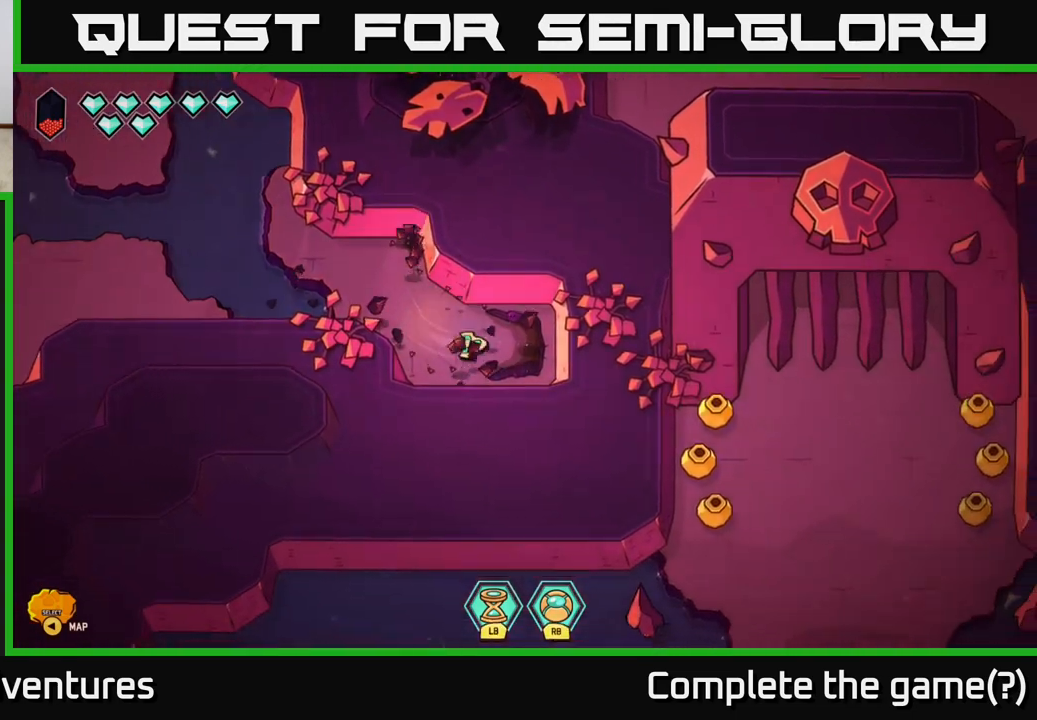
{"buttons": [], "left_stick": "center", "right_stick": "center", "events": [[383, "left_stick", "center"]]}
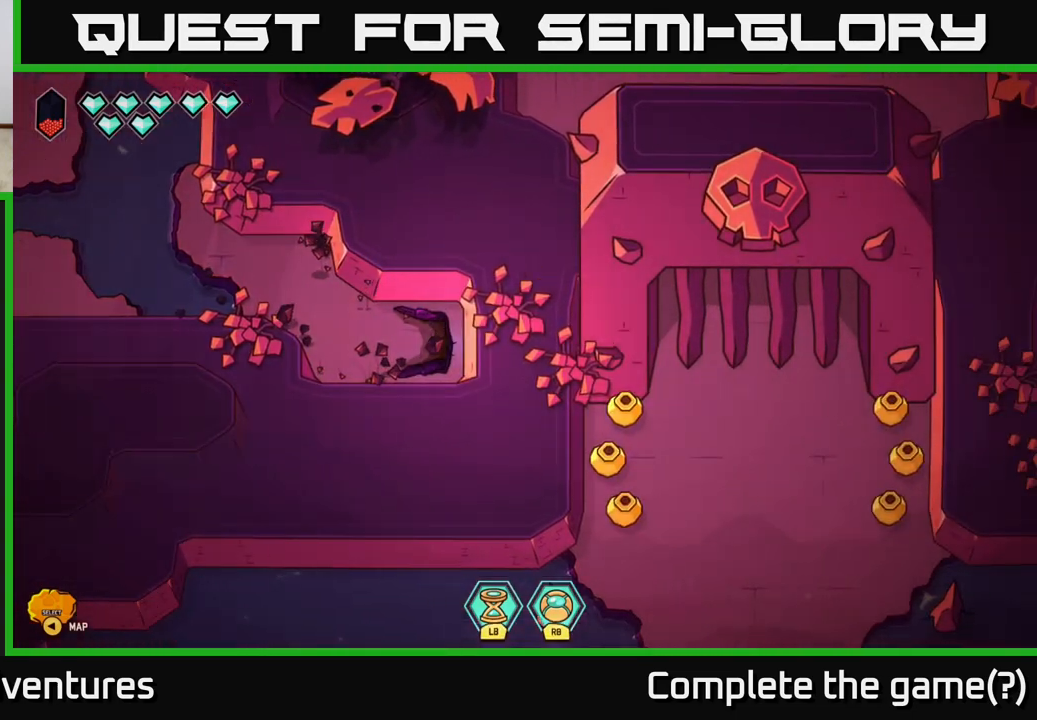
{"buttons": [], "left_stick": "center", "right_stick": "center", "events": []}
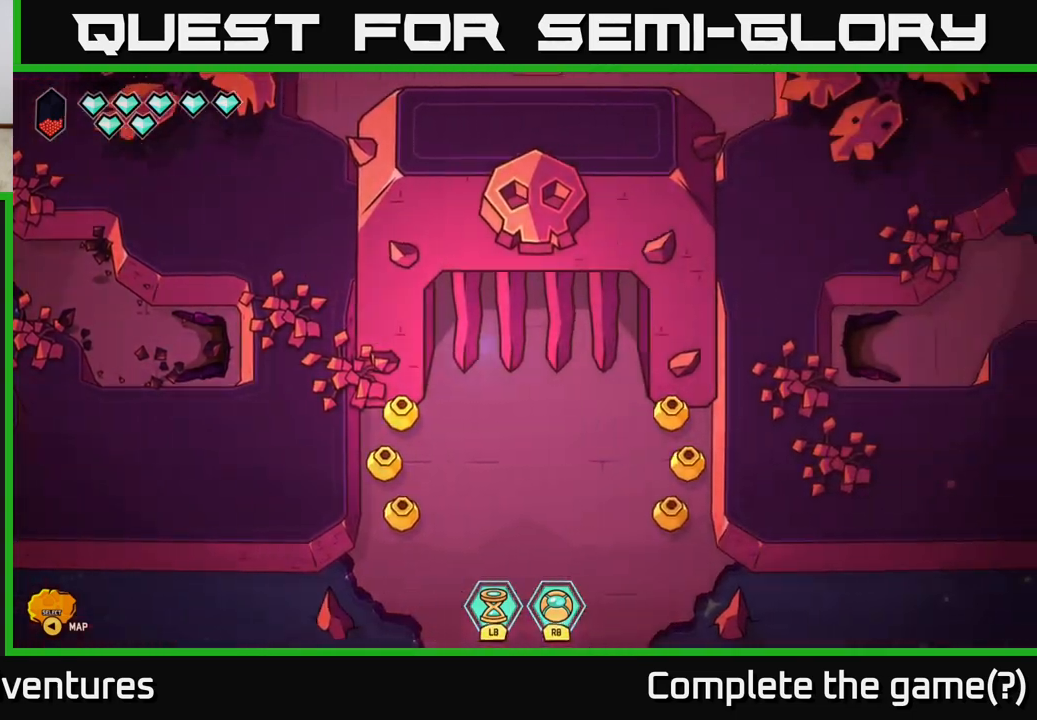
{"buttons": [], "left_stick": "center", "right_stick": "center", "events": []}